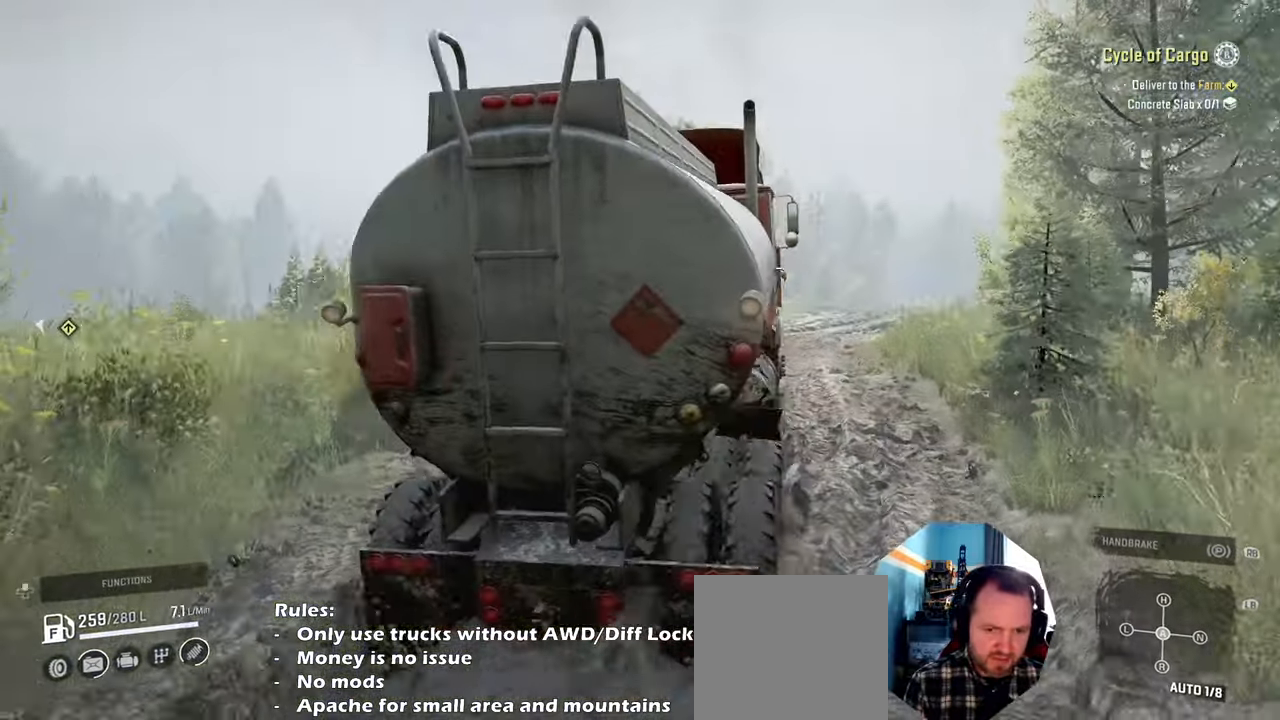
Gameplay with a controller (Xbox layout); each line is a JSON object with the inputs held at the frame after it. "events" lists button and stick changes between this image and that frame as [ms after this image, input, new state], when the widget could be followed in between.
{"buttons": ["R2"], "left_stick": "center", "right_stick": "left", "events": [[434, "right_stick", "left"]]}
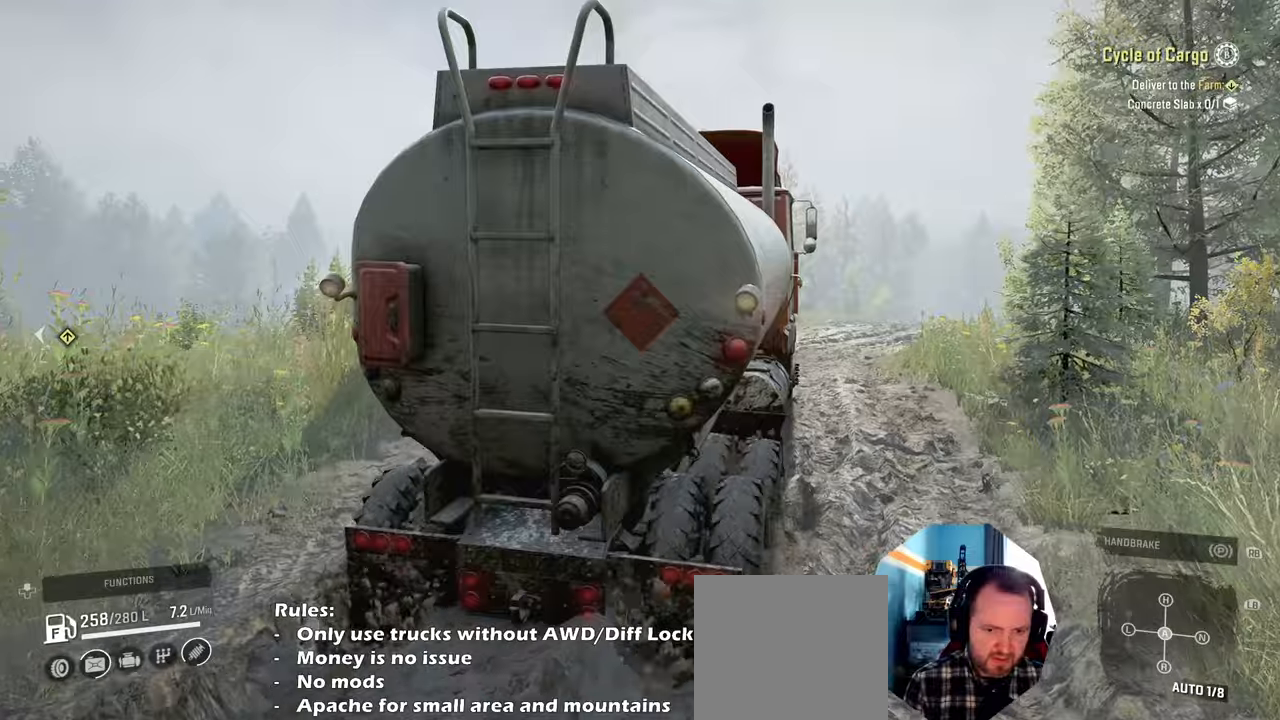
{"buttons": ["R2"], "left_stick": "up-right", "right_stick": "up-left", "events": [[34, "left_stick", "up-left"], [34, "right_stick", "up-left"], [234, "right_stick", "left"], [367, "right_stick", "up-left"], [500, "left_stick", "up-right"]]}
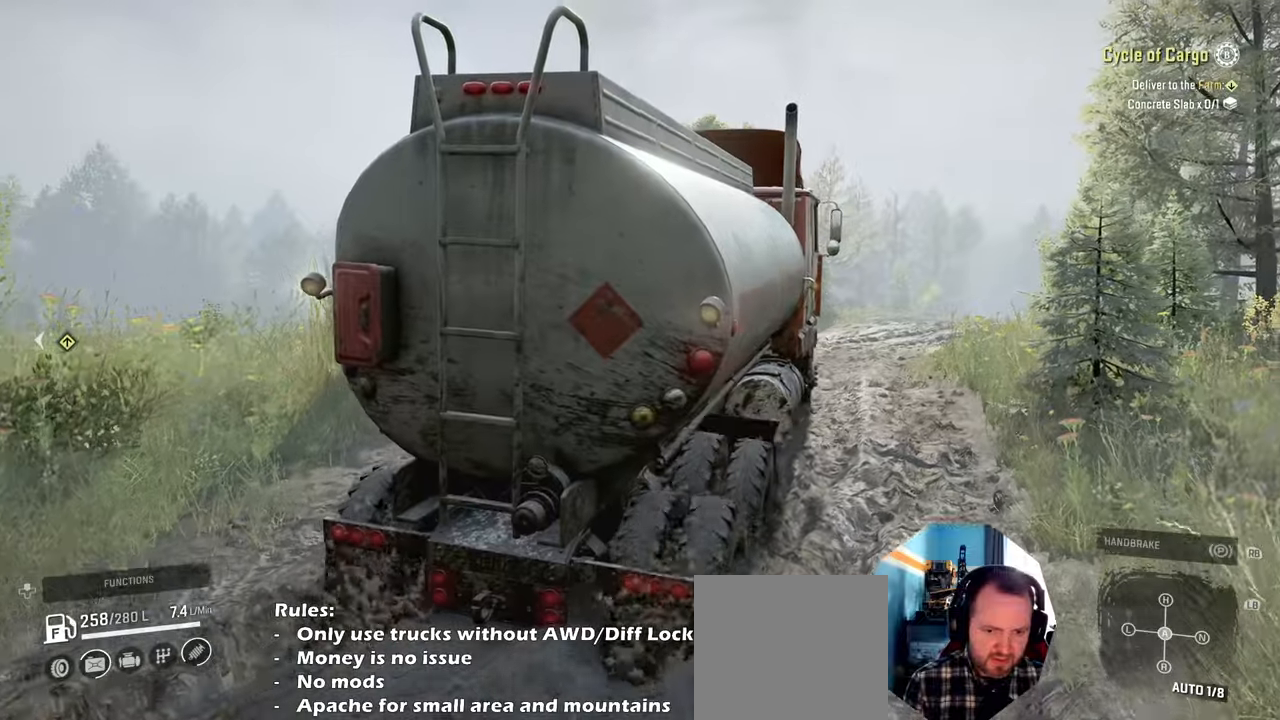
{"buttons": ["R2"], "left_stick": "up-right", "right_stick": "up", "events": [[500, "right_stick", "up"]]}
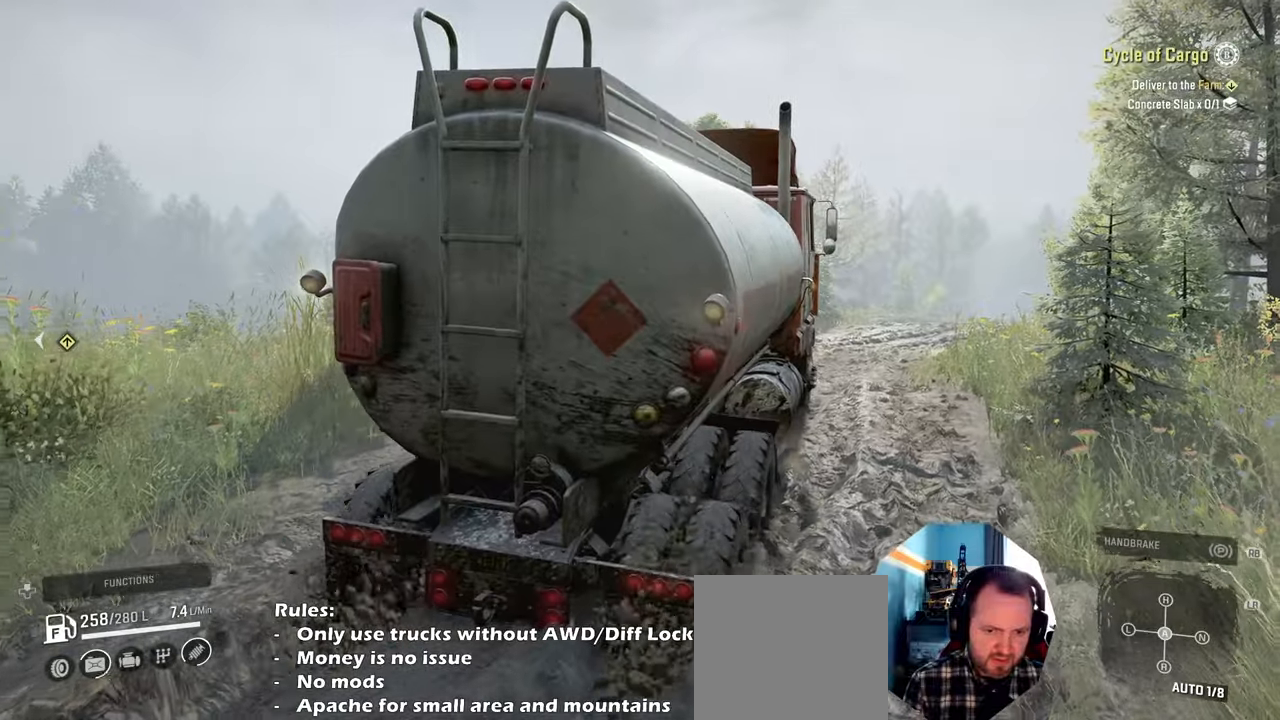
{"buttons": ["R2"], "left_stick": "up-right", "right_stick": "up", "events": []}
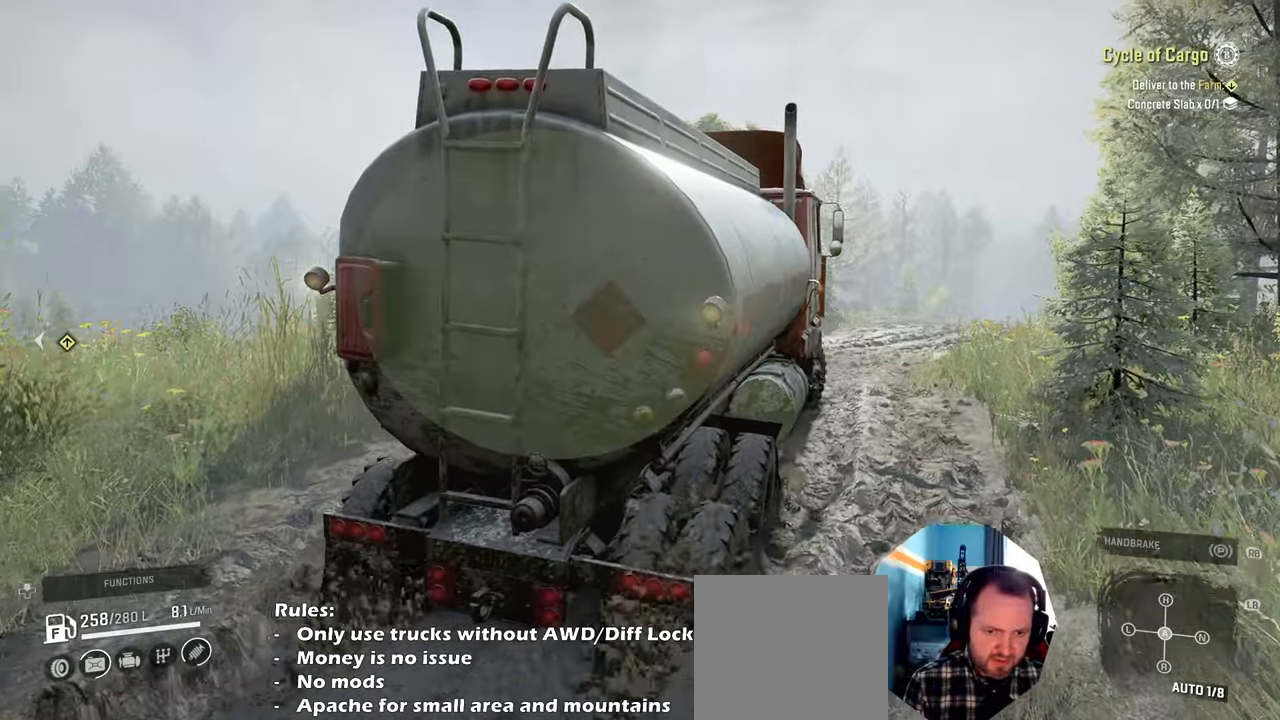
{"buttons": ["R2"], "left_stick": "up-left", "right_stick": "up", "events": [[100, "left_stick", "up-left"]]}
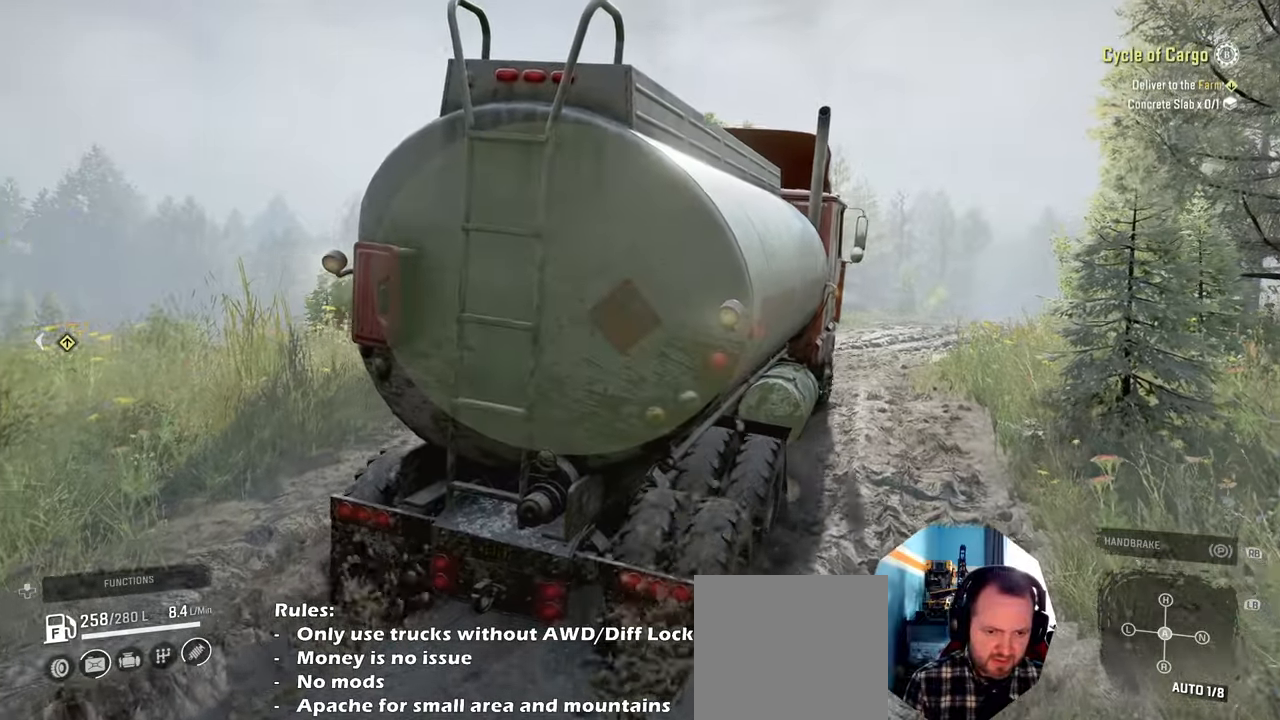
{"buttons": ["R2"], "left_stick": "up-left", "right_stick": "up", "events": []}
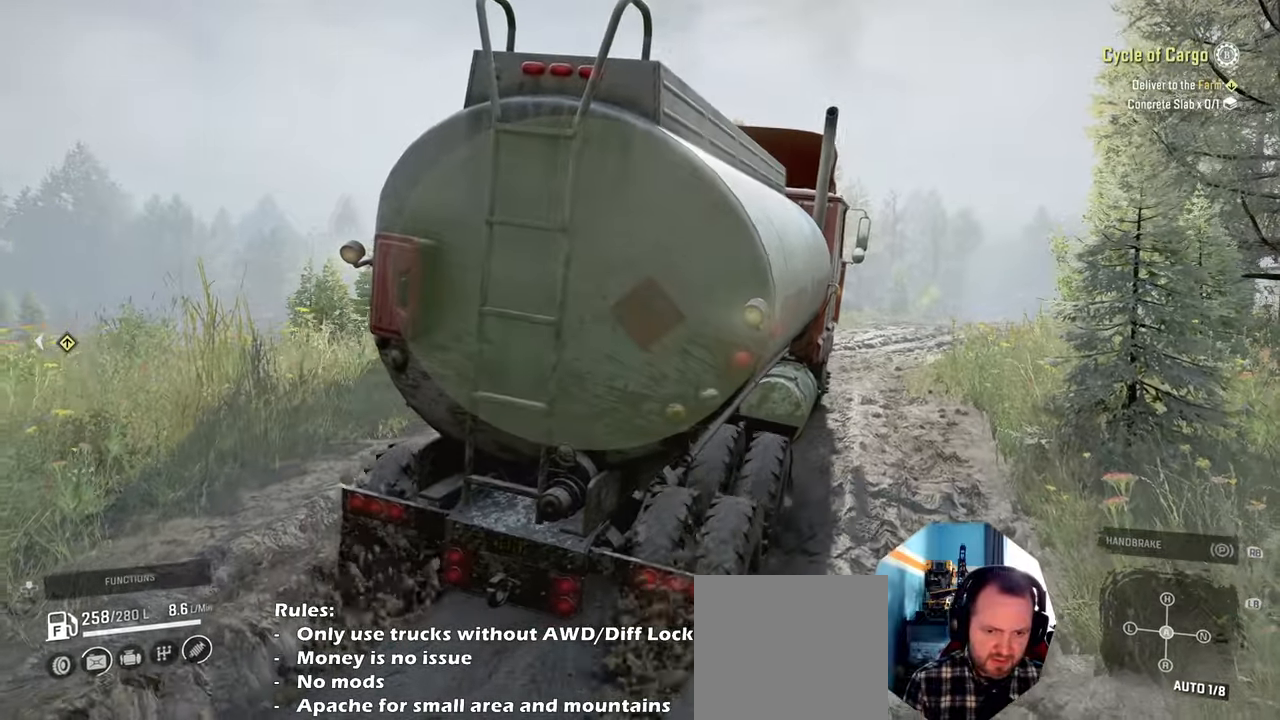
{"buttons": ["R2"], "left_stick": "up-right", "right_stick": "up-left", "events": [[34, "left_stick", "up"], [100, "right_stick", "up-left"], [167, "left_stick", "up-right"]]}
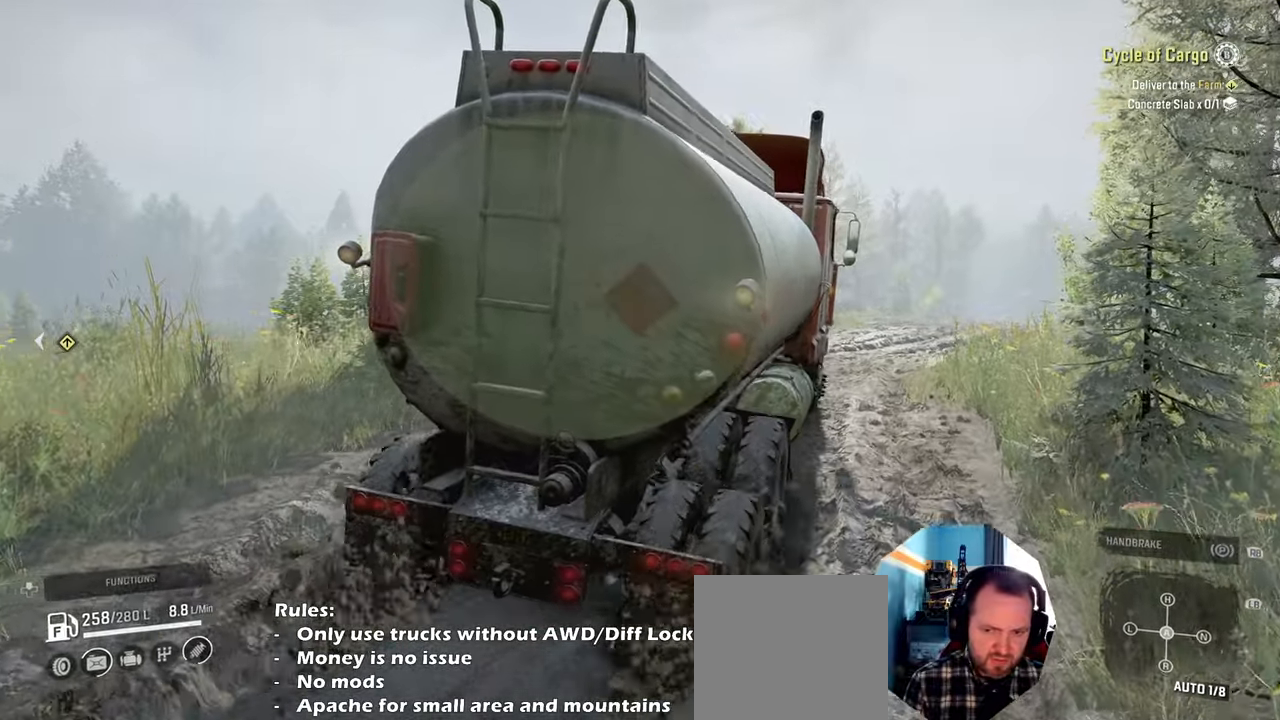
{"buttons": ["R2"], "left_stick": "up-left", "right_stick": "left", "events": [[134, "right_stick", "up"], [267, "left_stick", "up-left"], [300, "right_stick", "left"]]}
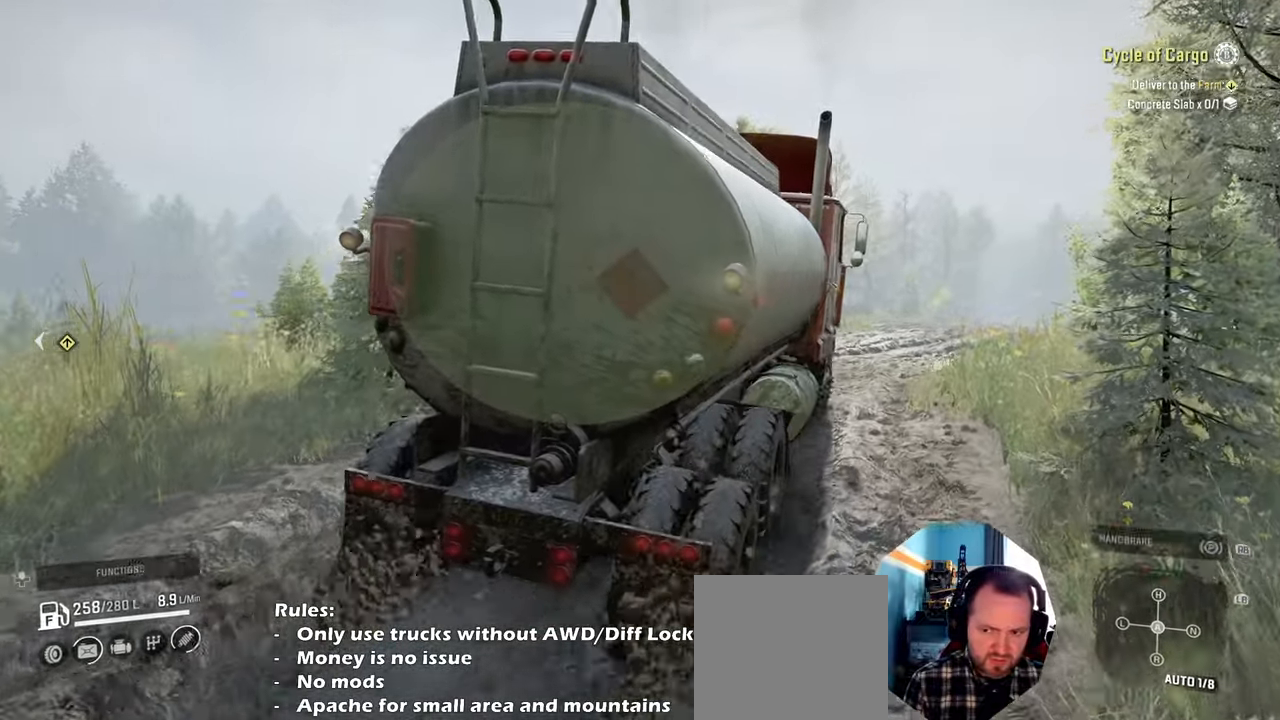
{"buttons": ["R2"], "left_stick": "up-right", "right_stick": "center", "events": [[367, "left_stick", "up-right"], [367, "right_stick", "center"]]}
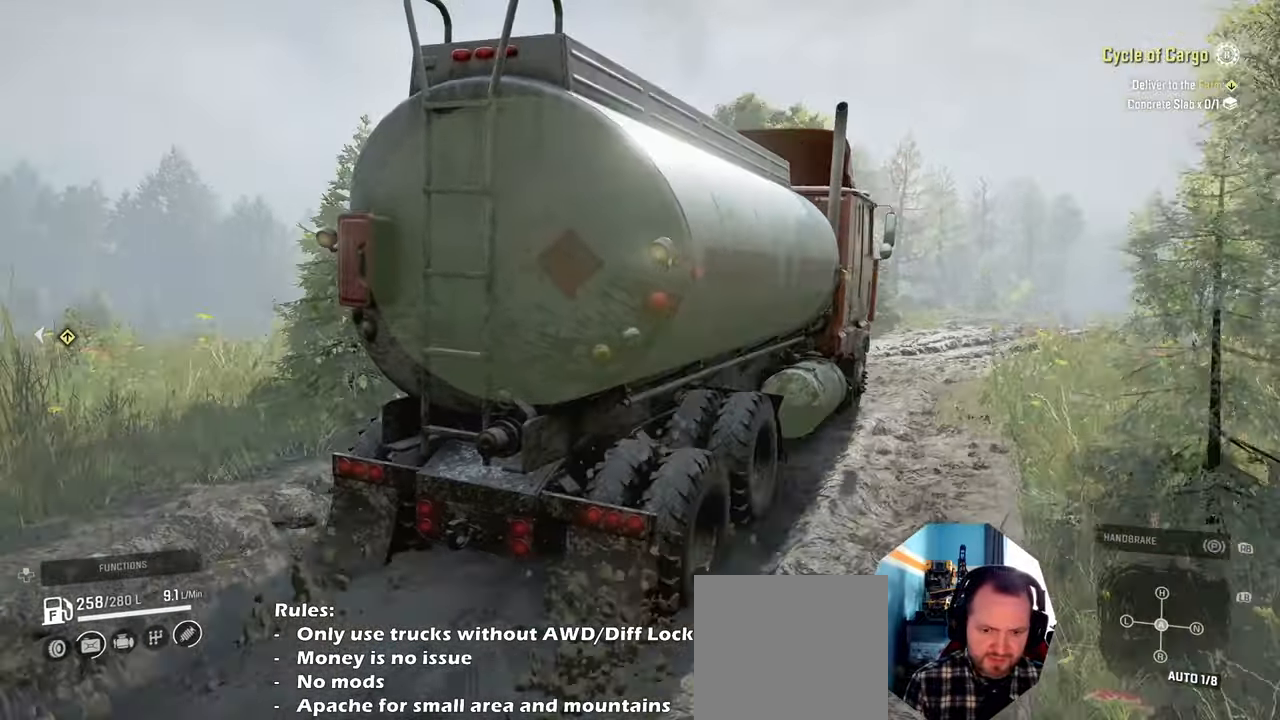
{"buttons": ["L1", "R2"], "left_stick": "right", "right_stick": "up", "events": [[100, "L1", "down"], [234, "L1", "up"], [234, "left_stick", "center"], [300, "left_stick", "right"], [467, "L1", "down"], [467, "right_stick", "up"]]}
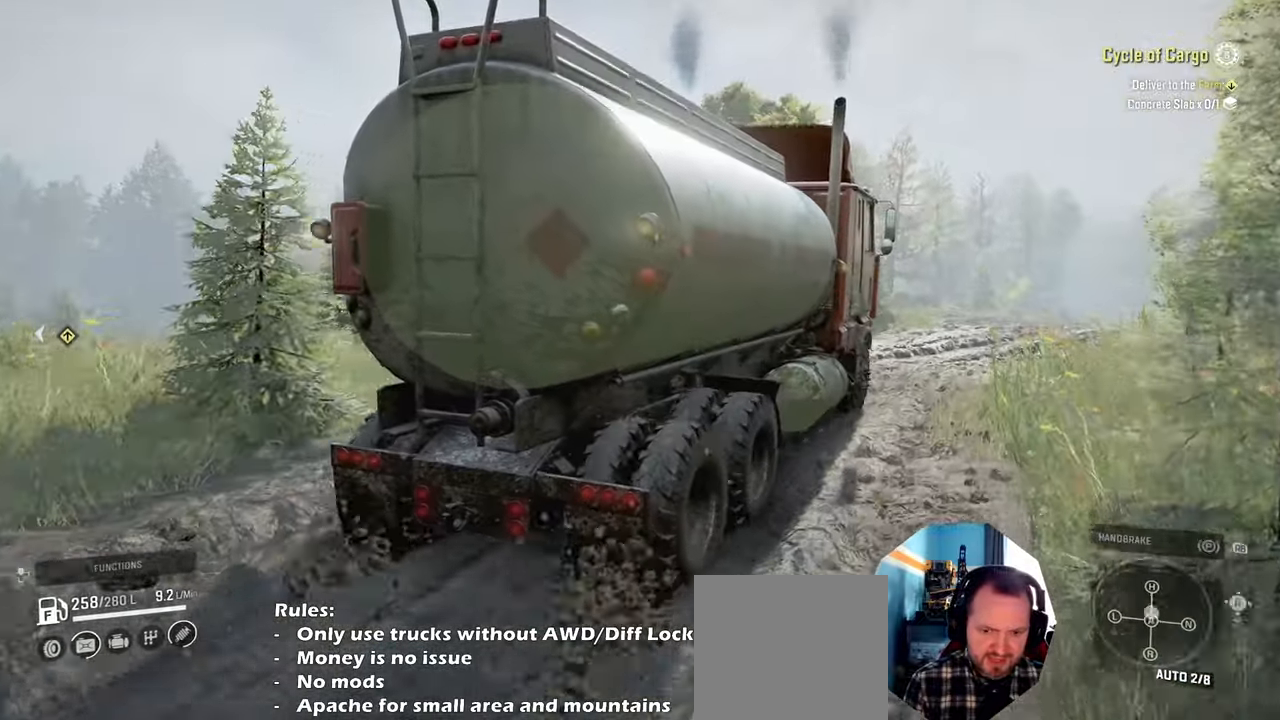
{"buttons": ["R2"], "left_stick": "up-left", "right_stick": "center", "events": [[100, "L1", "up"], [167, "left_stick", "up-left"], [167, "right_stick", "center"]]}
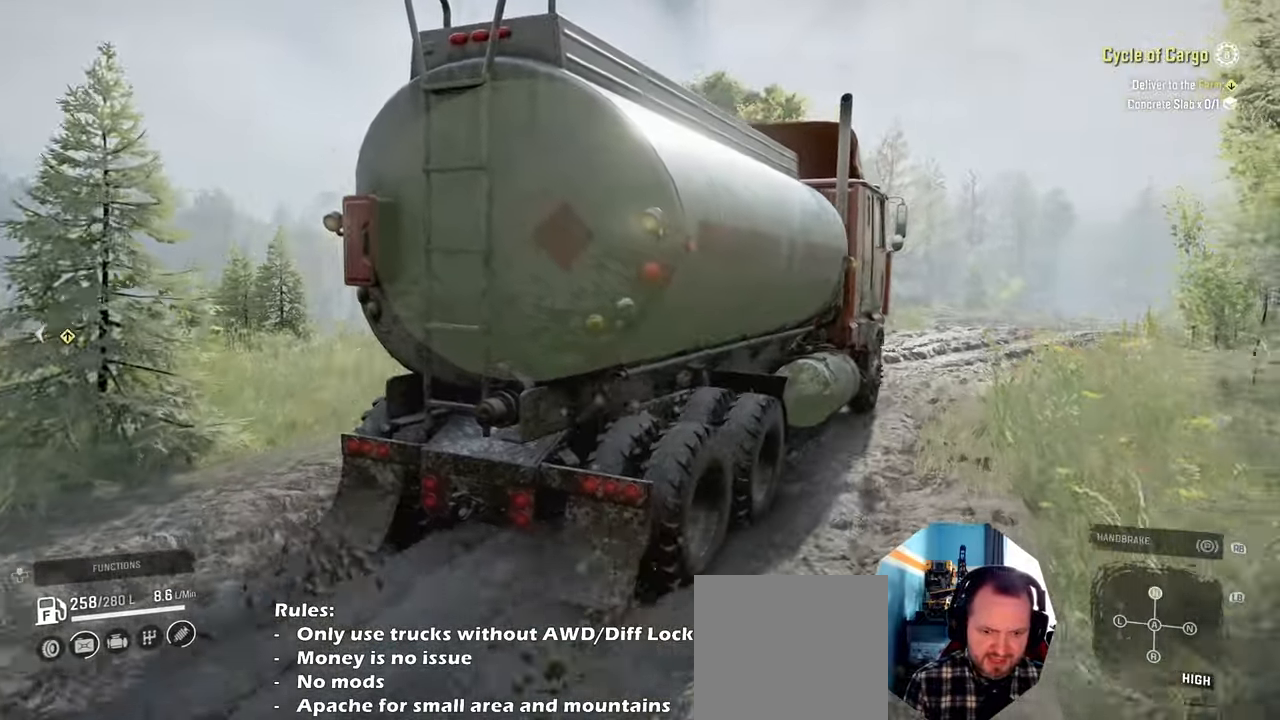
{"buttons": ["R2"], "left_stick": "right", "right_stick": "down", "events": [[234, "left_stick", "center"], [300, "left_stick", "right"], [334, "right_stick", "down"]]}
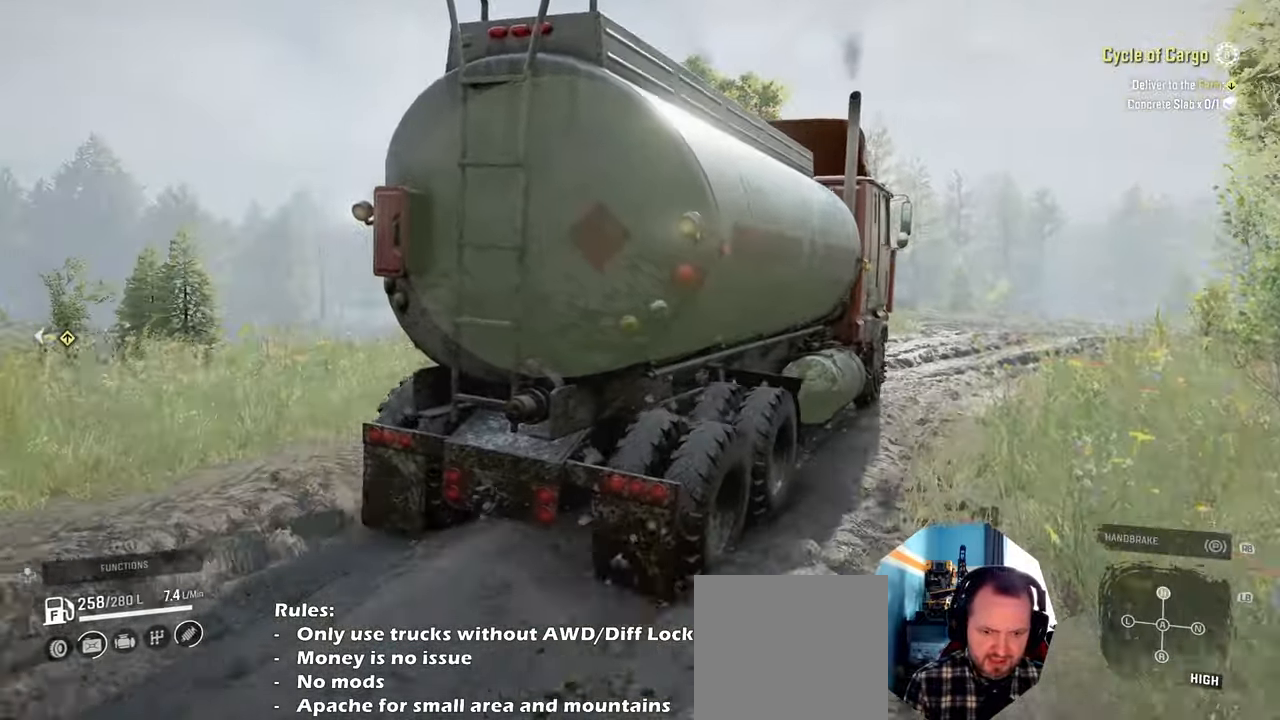
{"buttons": ["R2"], "left_stick": "up", "right_stick": "down-right", "events": [[100, "right_stick", "center"], [200, "right_stick", "down-right"], [267, "right_stick", "right"], [467, "left_stick", "up"], [467, "right_stick", "down-right"]]}
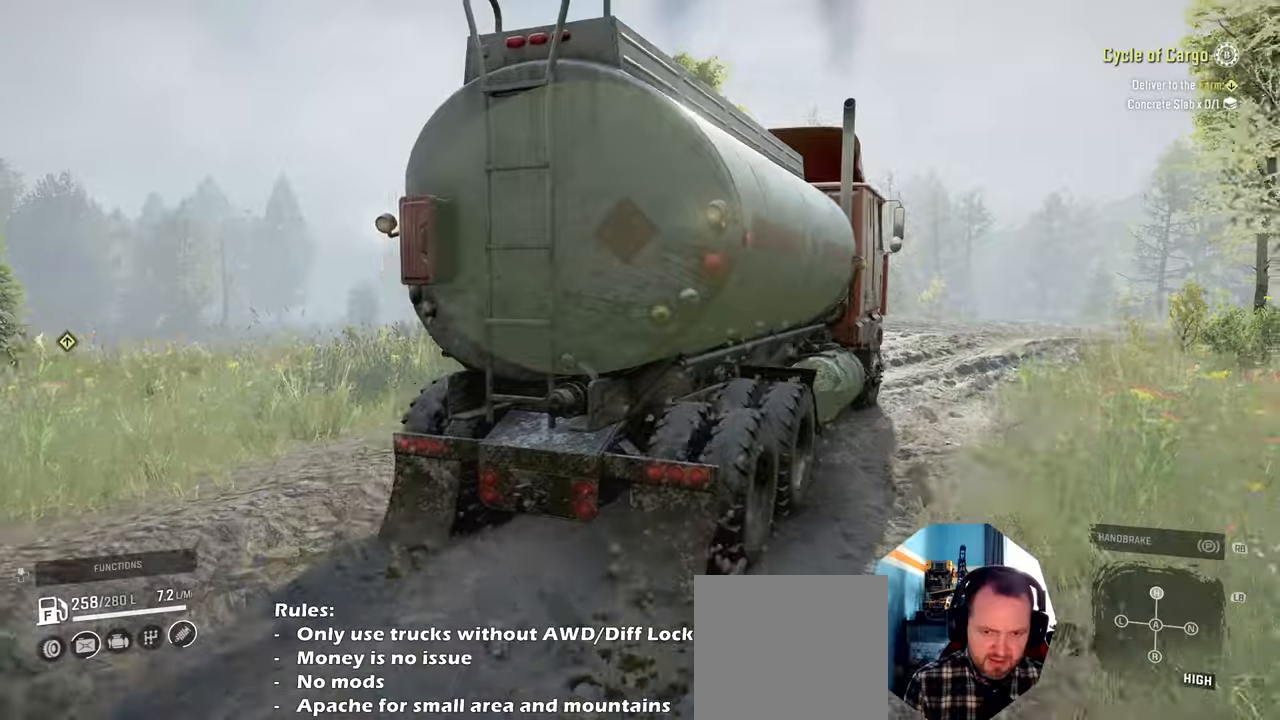
{"buttons": ["R2"], "left_stick": "up-left", "right_stick": "center", "events": [[167, "right_stick", "center"], [434, "left_stick", "up-left"]]}
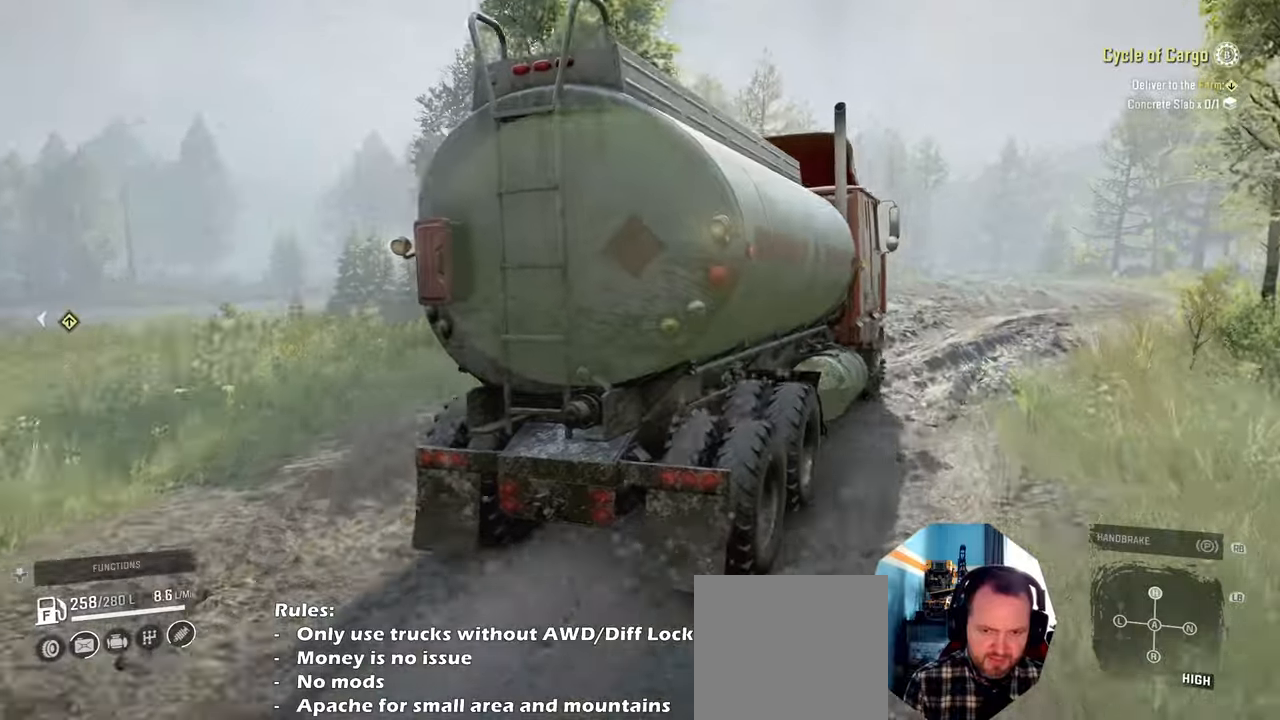
{"buttons": ["R2"], "left_stick": "up-right", "right_stick": "down-right", "events": [[100, "right_stick", "right"], [134, "left_stick", "up-right"], [400, "right_stick", "down-right"]]}
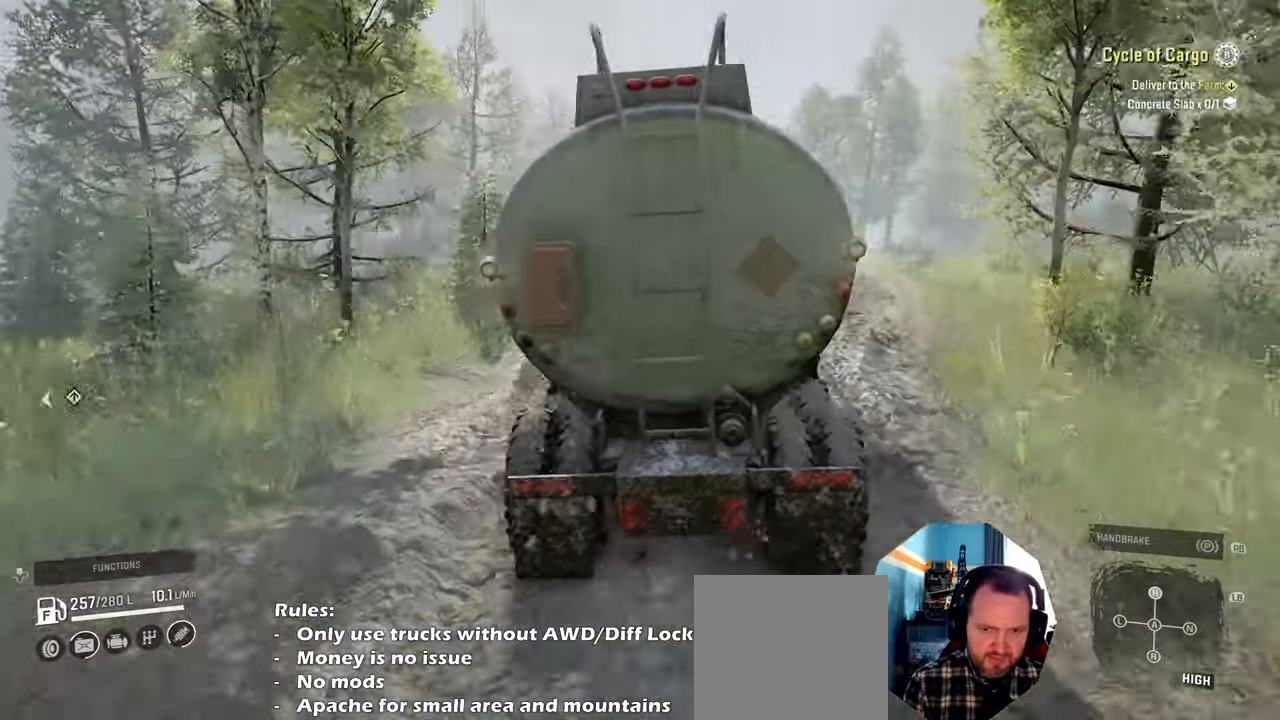
{"buttons": ["R2"], "left_stick": "up-right", "right_stick": "down-right", "events": [[167, "right_stick", "right"], [334, "right_stick", "down-right"]]}
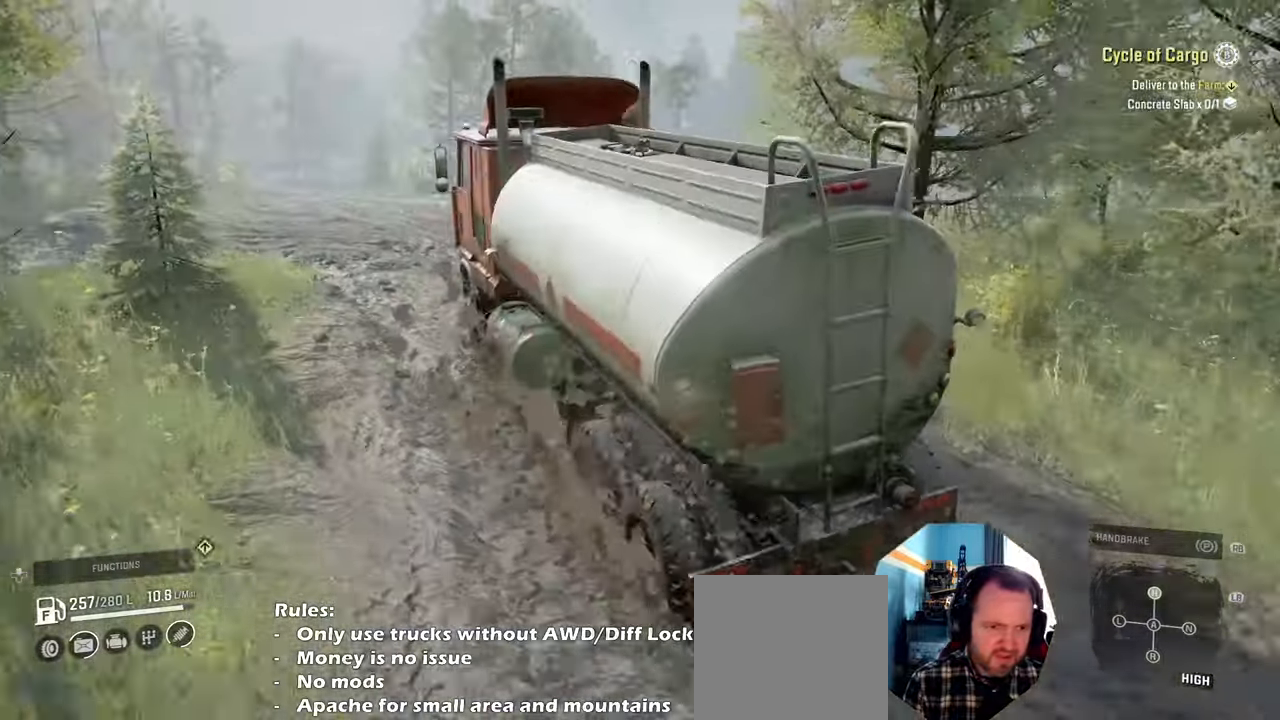
{"buttons": ["R2"], "left_stick": "up-right", "right_stick": "center", "events": [[34, "right_stick", "center"], [67, "left_stick", "up"], [167, "left_stick", "up-right"]]}
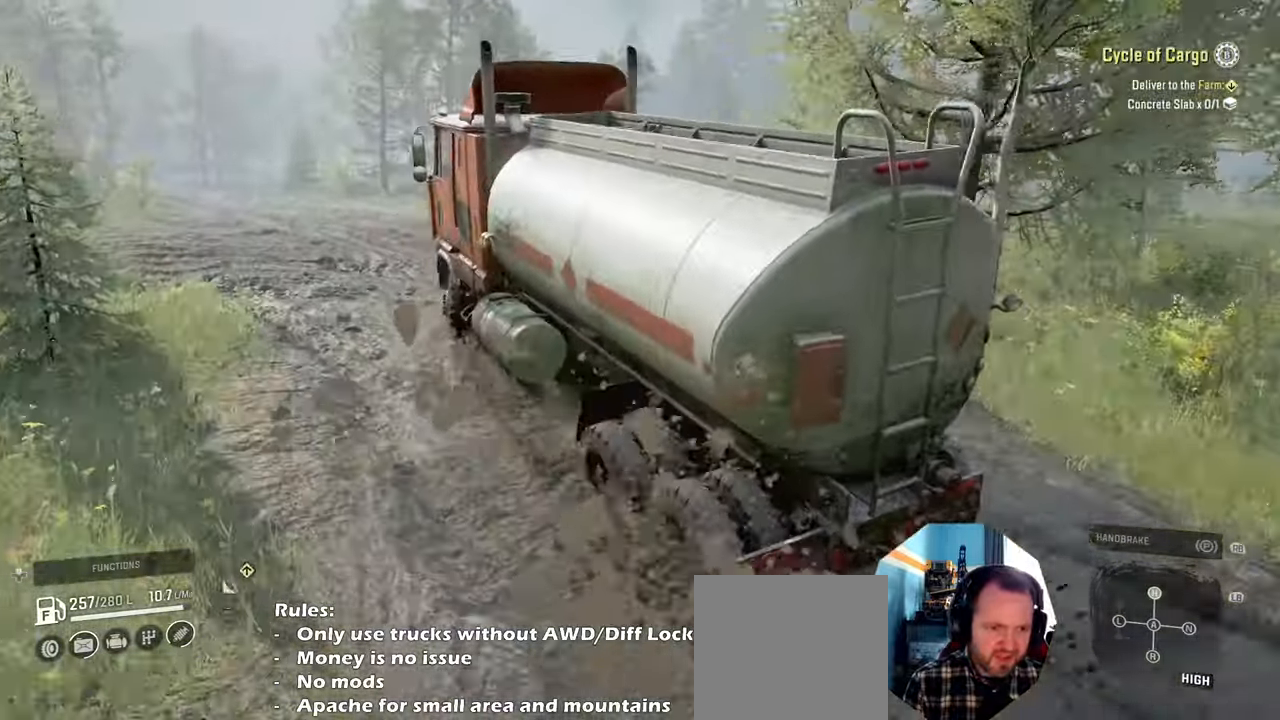
{"buttons": ["R2"], "left_stick": "up-right", "right_stick": "left", "events": [[100, "right_stick", "left"]]}
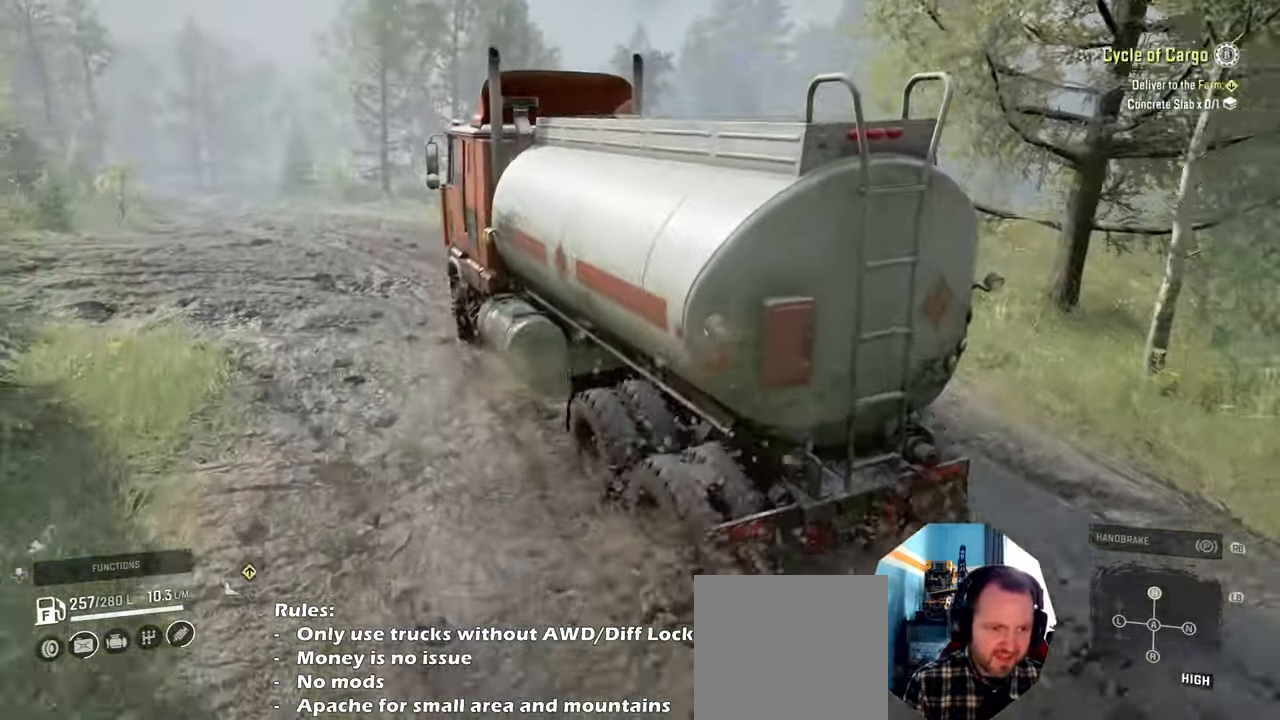
{"buttons": ["R2"], "left_stick": "up-left", "right_stick": "center", "events": [[100, "right_stick", "center"], [234, "left_stick", "up-left"]]}
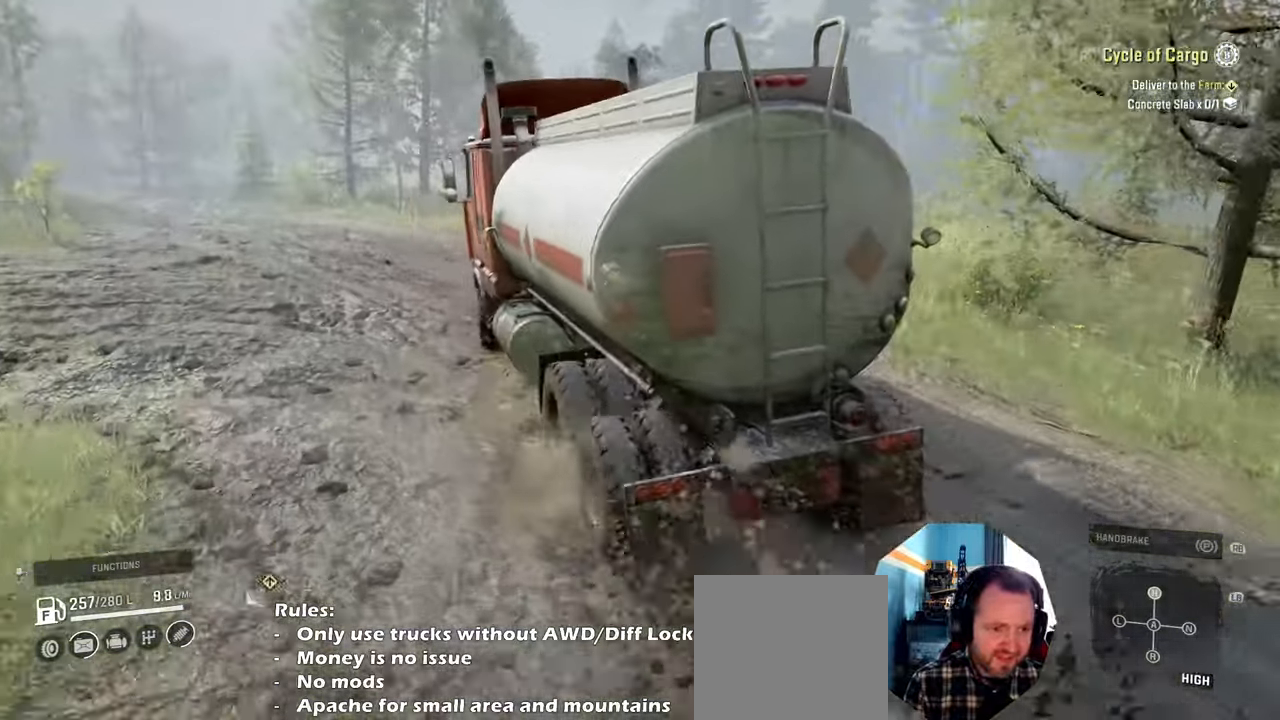
{"buttons": ["R2"], "left_stick": "up-left", "right_stick": "left", "events": [[300, "right_stick", "left"]]}
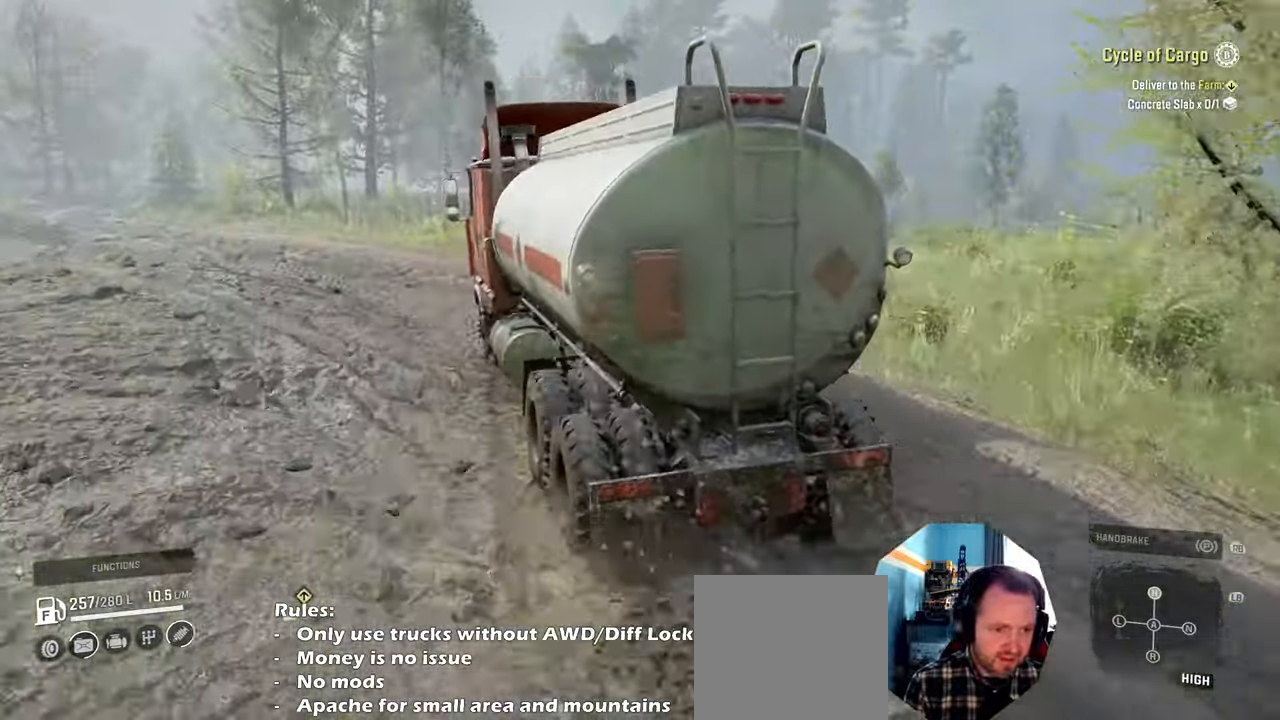
{"buttons": [], "left_stick": "left", "right_stick": "left", "events": [[34, "right_stick", "center"], [200, "left_stick", "left"], [234, "right_stick", "left"], [500, "R2", "up"]]}
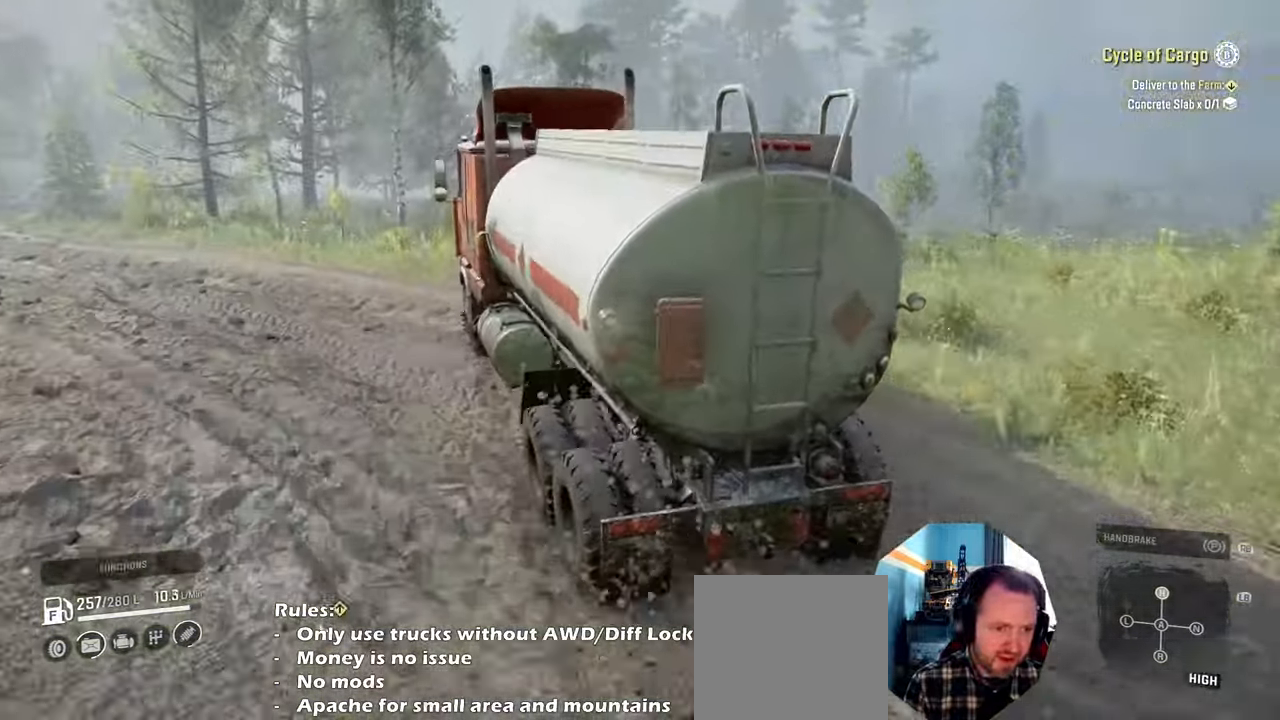
{"buttons": ["R2"], "left_stick": "left", "right_stick": "center", "events": [[134, "right_stick", "down-left"], [300, "right_stick", "center"], [400, "R2", "down"]]}
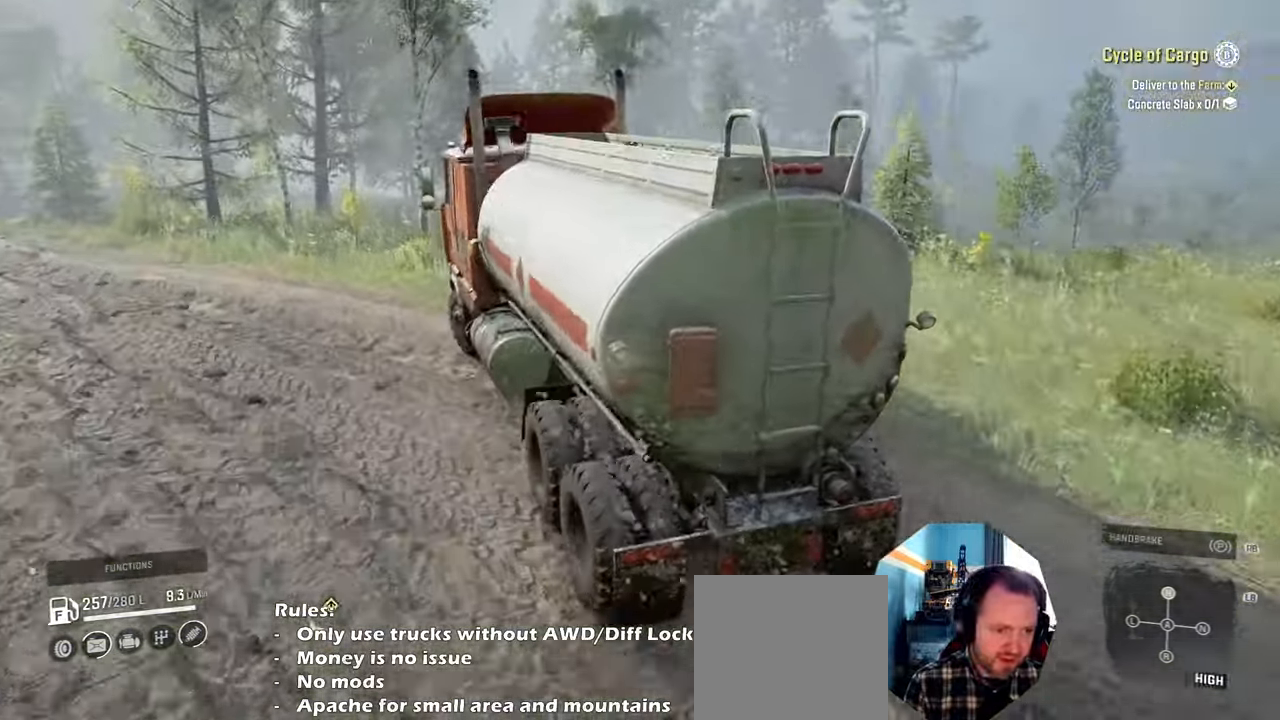
{"buttons": ["R2"], "left_stick": "left", "right_stick": "down", "events": [[34, "right_stick", "down"]]}
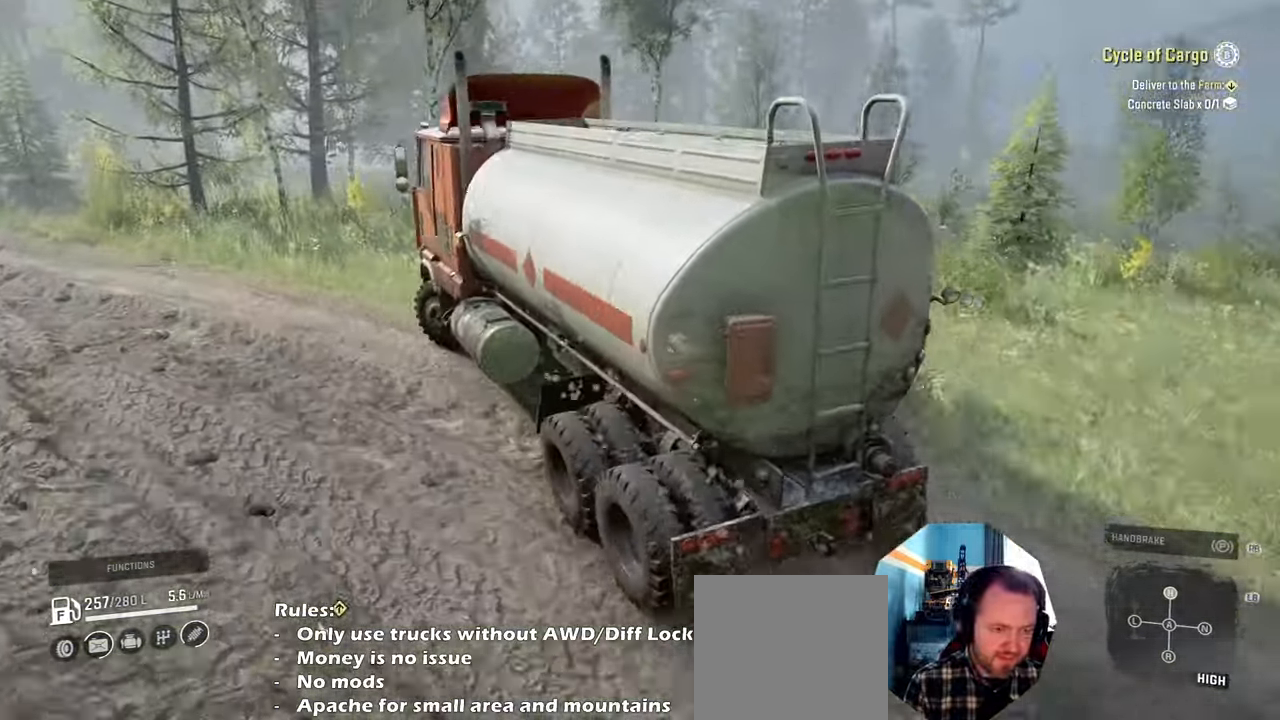
{"buttons": ["R2"], "left_stick": "left", "right_stick": "center", "events": [[200, "right_stick", "down-left"], [267, "R2", "up"], [367, "R2", "down"], [434, "right_stick", "center"]]}
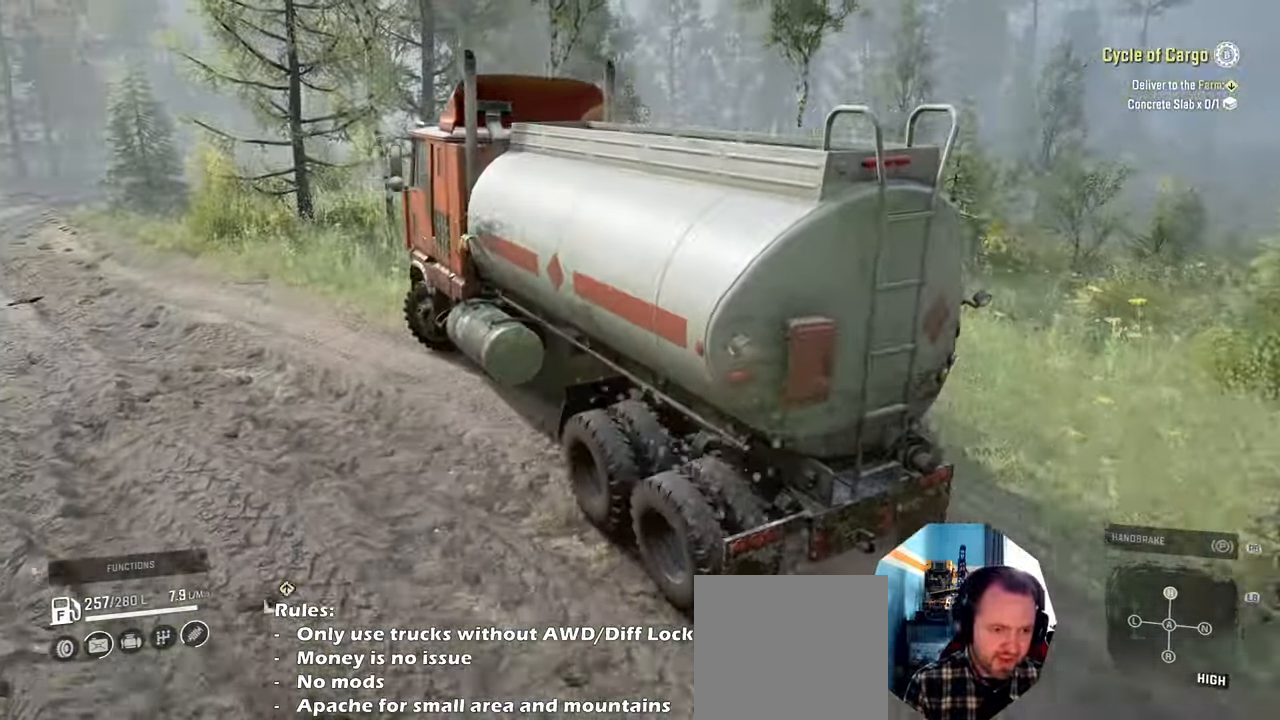
{"buttons": ["R2"], "left_stick": "up-right", "right_stick": "right", "events": [[34, "left_stick", "right"], [467, "left_stick", "up-right"], [467, "right_stick", "right"]]}
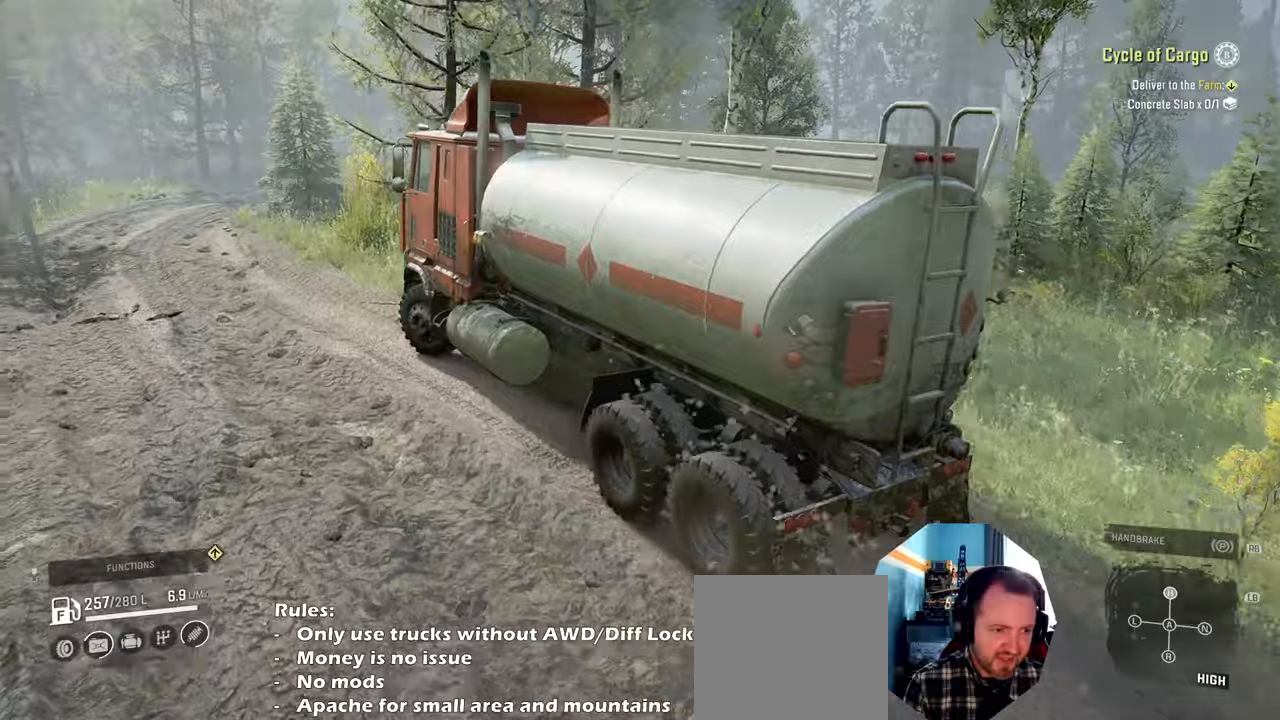
{"buttons": ["R2"], "left_stick": "up-right", "right_stick": "right", "events": [[200, "R2", "up"], [367, "R2", "down"]]}
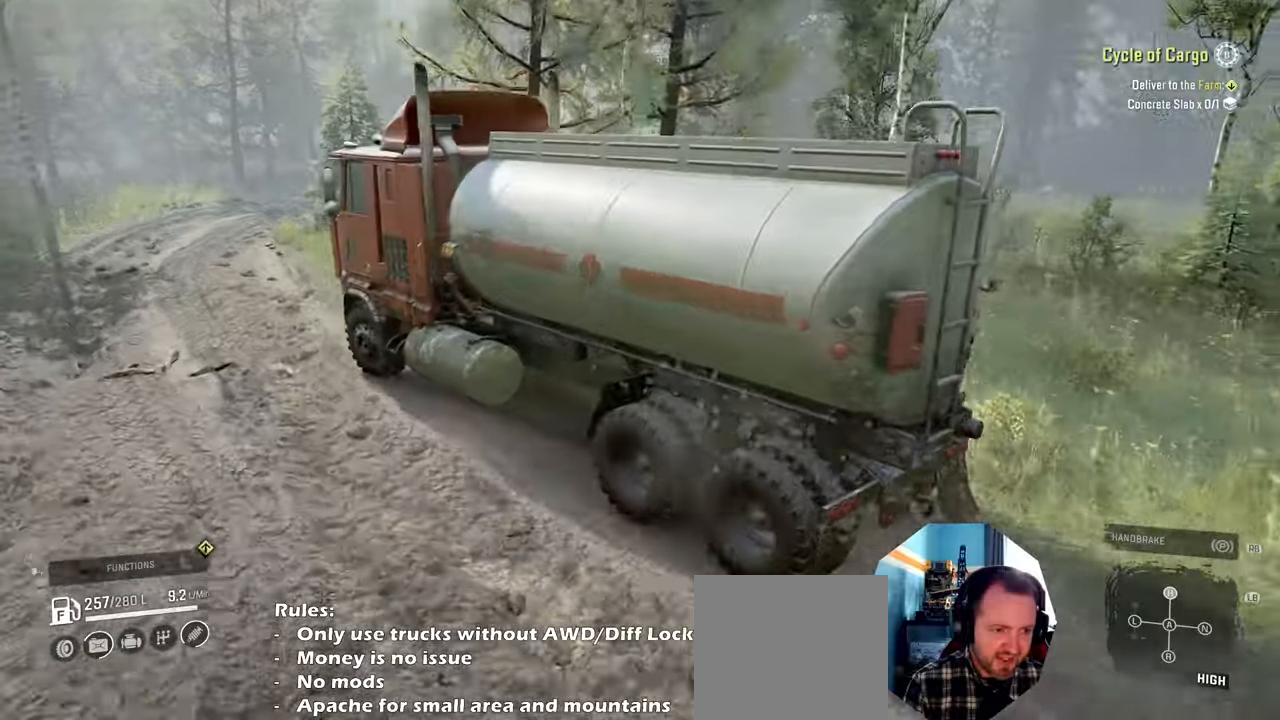
{"buttons": ["R2"], "left_stick": "up-right", "right_stick": "right", "events": []}
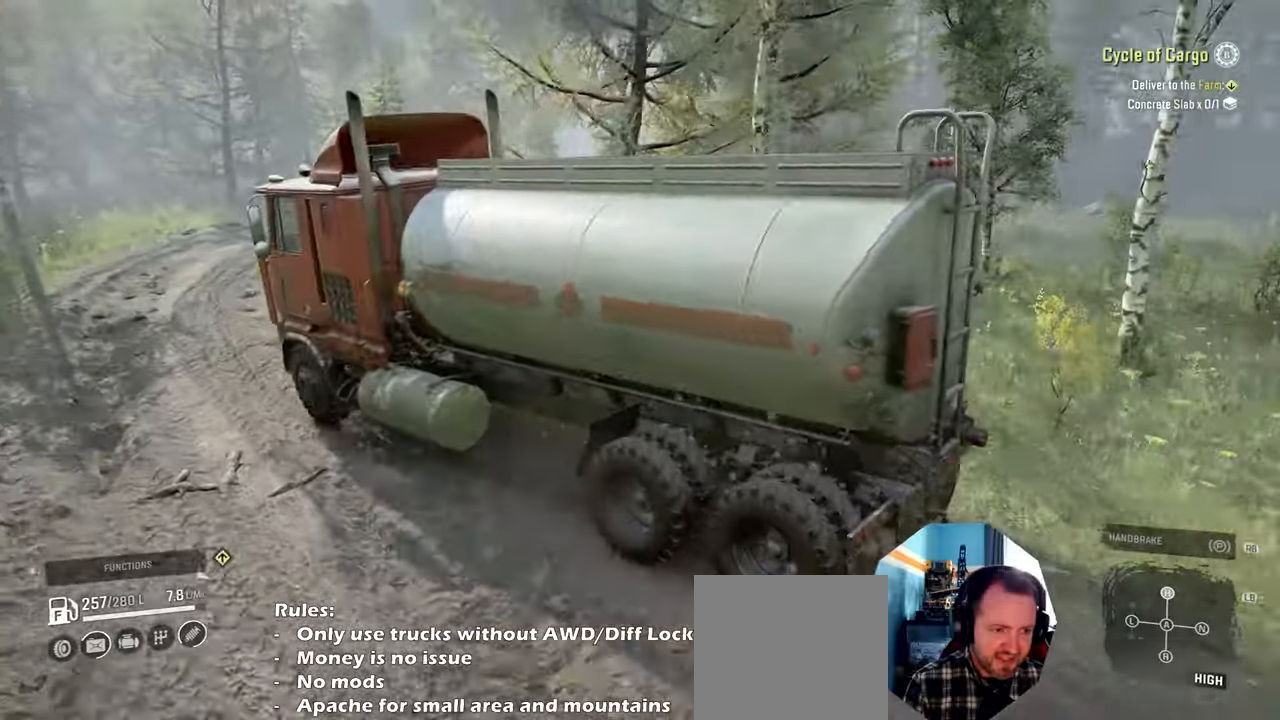
{"buttons": ["R2"], "left_stick": "up-right", "right_stick": "right", "events": []}
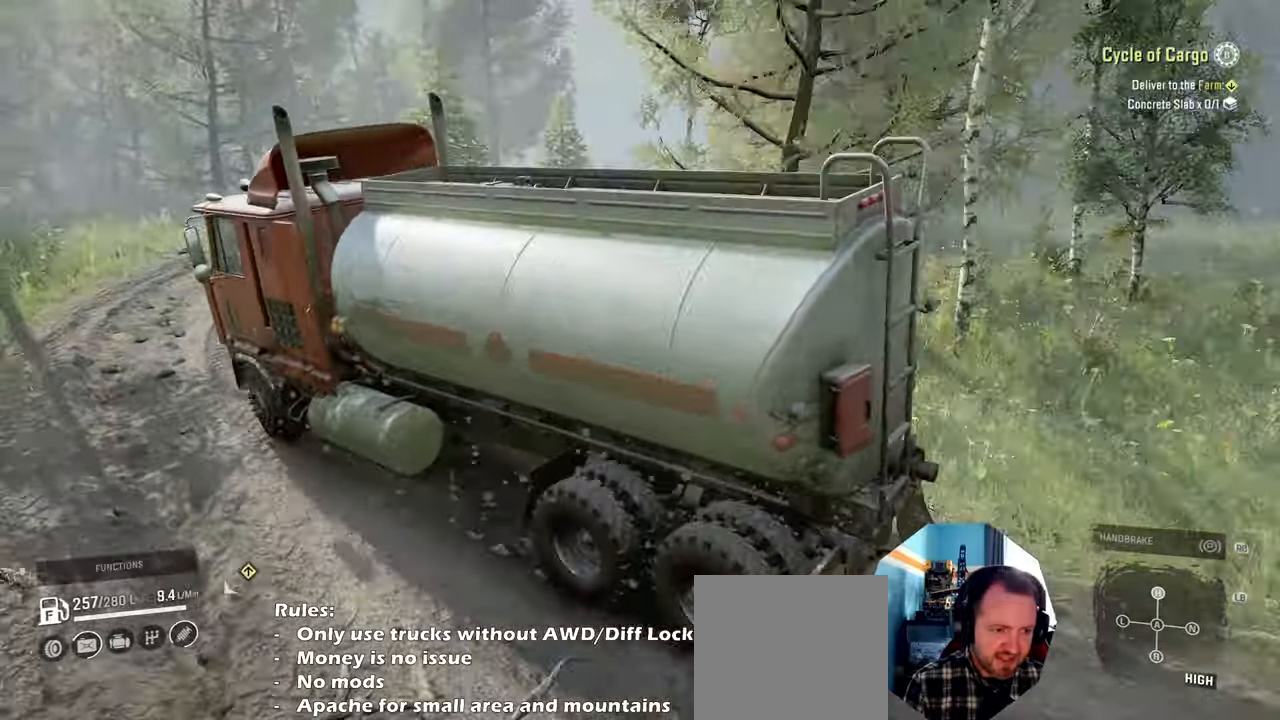
{"buttons": [], "left_stick": "up-right", "right_stick": "down", "events": [[34, "R2", "up"], [200, "R2", "down"], [434, "R2", "up"], [467, "right_stick", "down"]]}
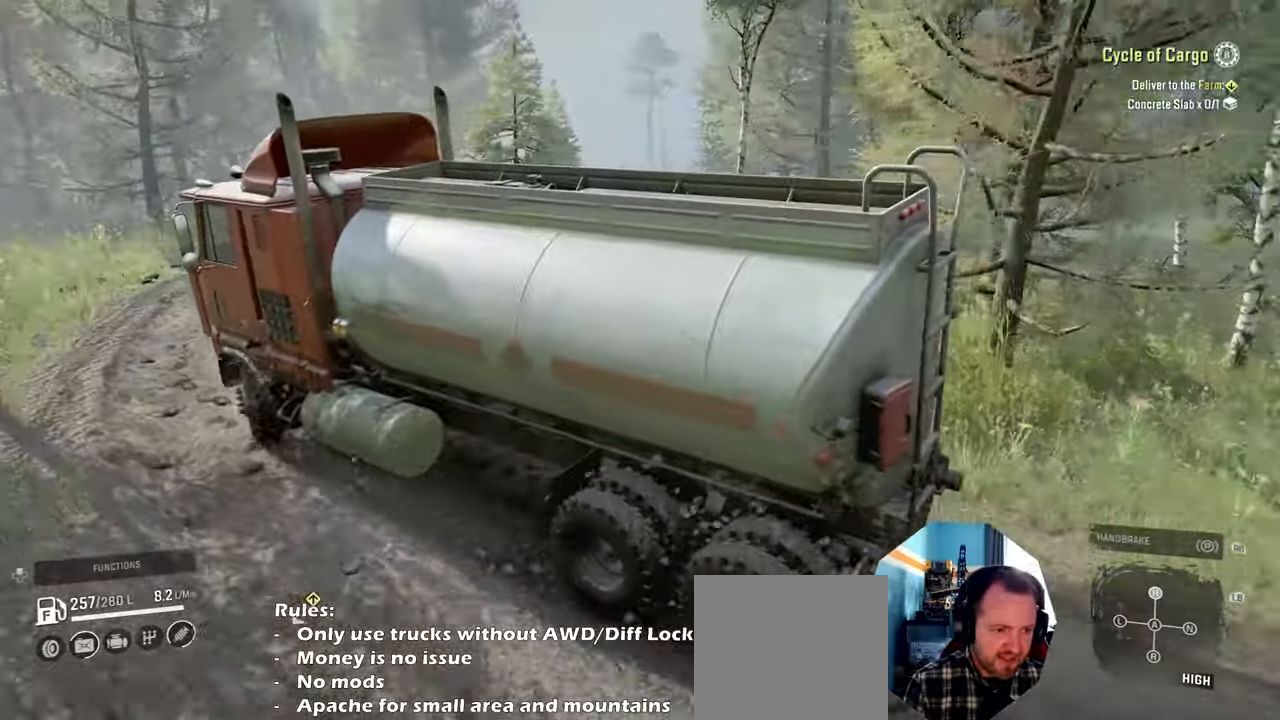
{"buttons": ["R2"], "left_stick": "up-right", "right_stick": "down-left", "events": [[134, "R2", "down"], [500, "right_stick", "down-left"]]}